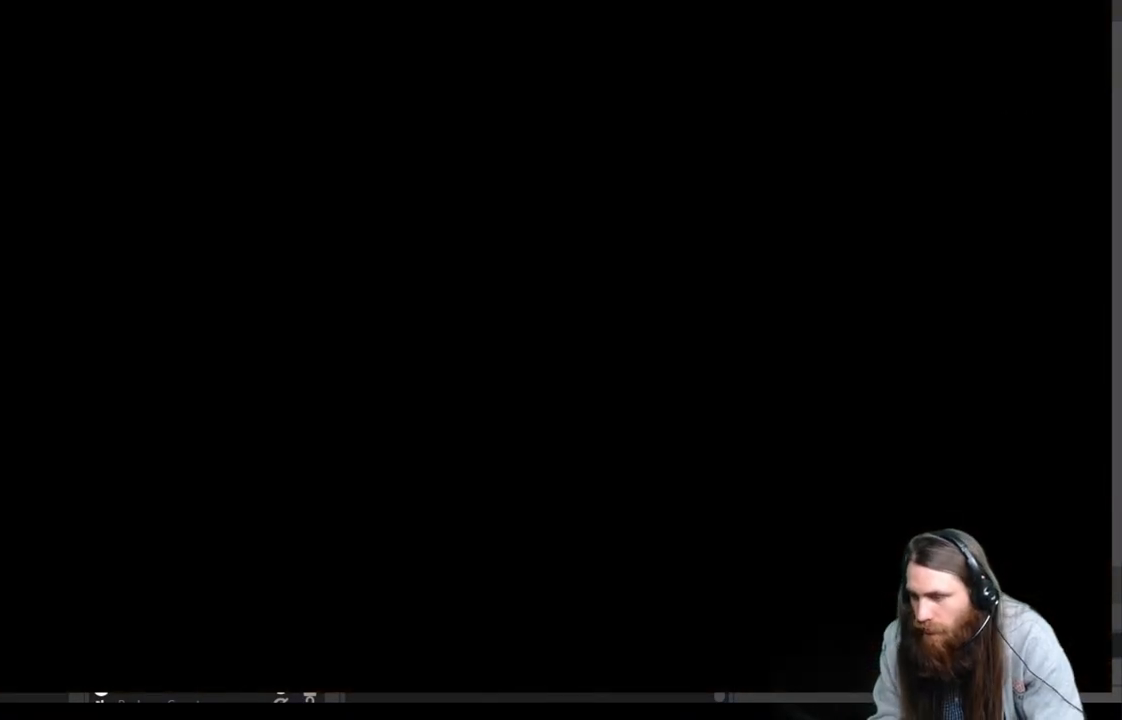
Gameplay with a controller (Xbox layout); each line is a JSON object with the inputs held at the frame after it. "events" lists button and stick changes between this image and that frame as [ms after this image, input, new state], when the widget could be followed in between.
{"buttons": [], "left_stick": "center", "right_stick": "center", "events": []}
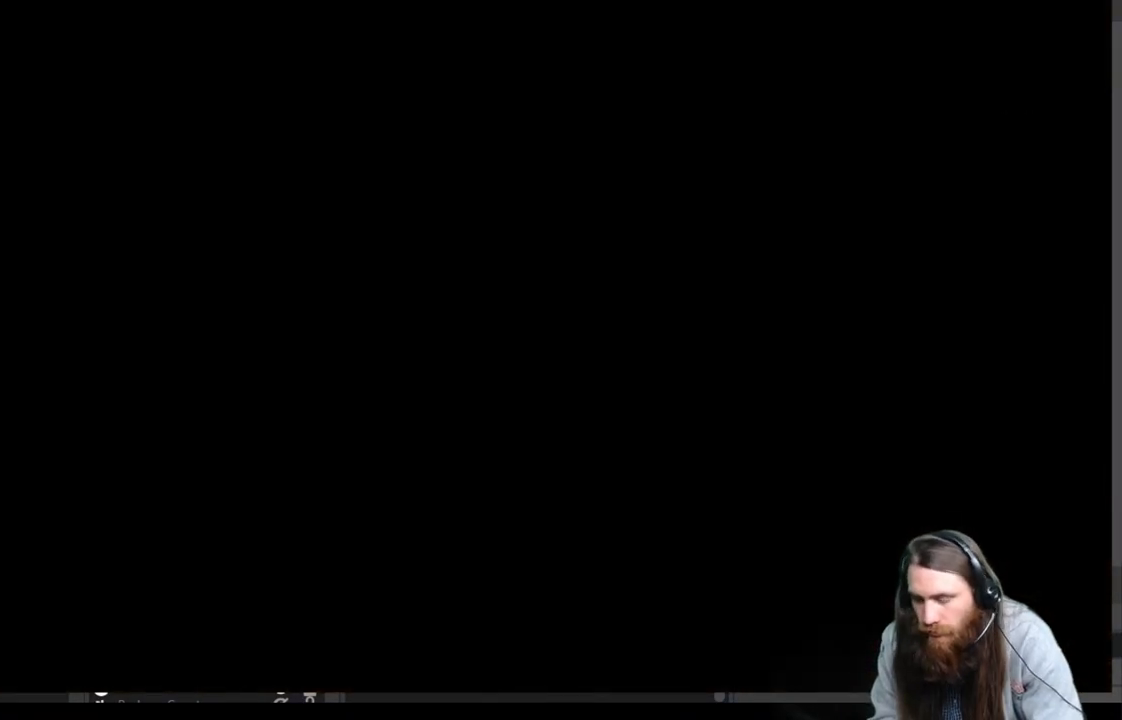
{"buttons": [], "left_stick": "center", "right_stick": "center", "events": []}
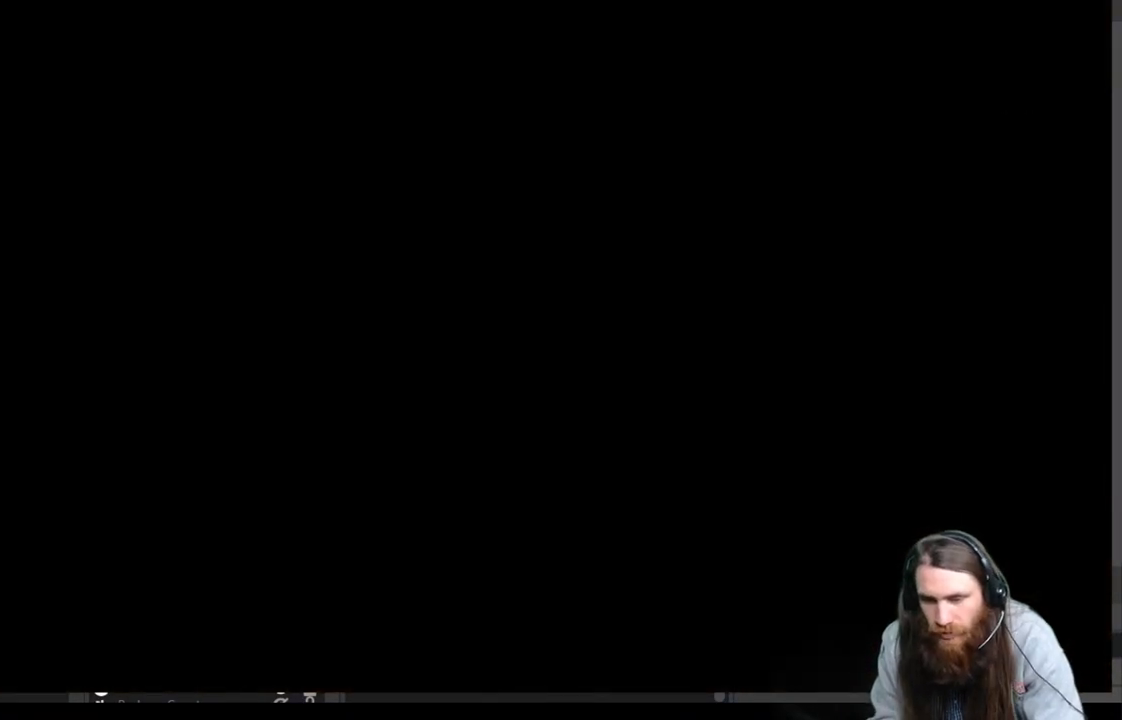
{"buttons": [], "left_stick": "center", "right_stick": "center", "events": []}
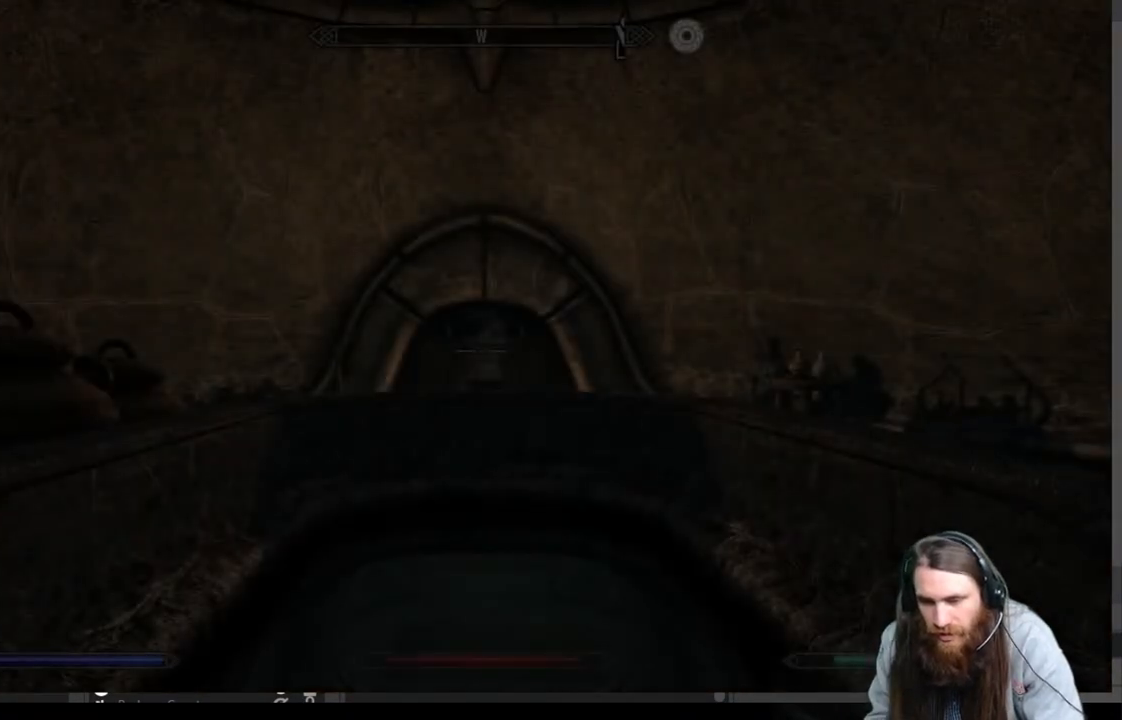
{"buttons": [], "left_stick": "center", "right_stick": "center", "events": []}
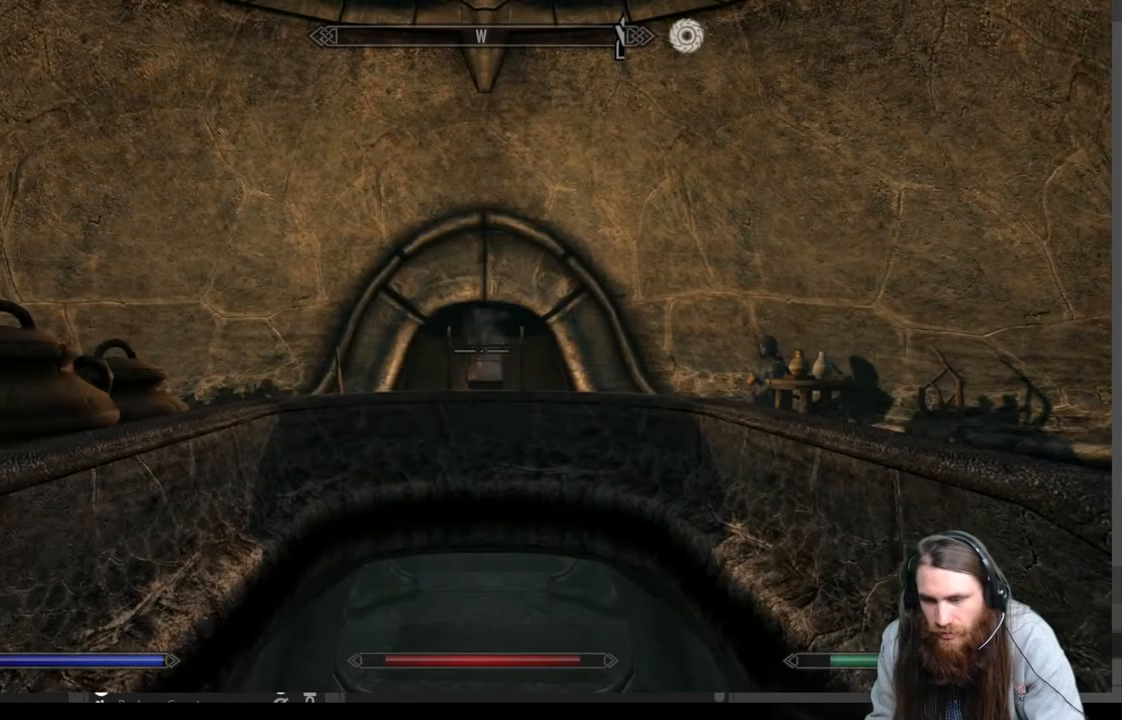
{"buttons": [], "left_stick": "center", "right_stick": "left", "events": [[267, "right_stick", "left"]]}
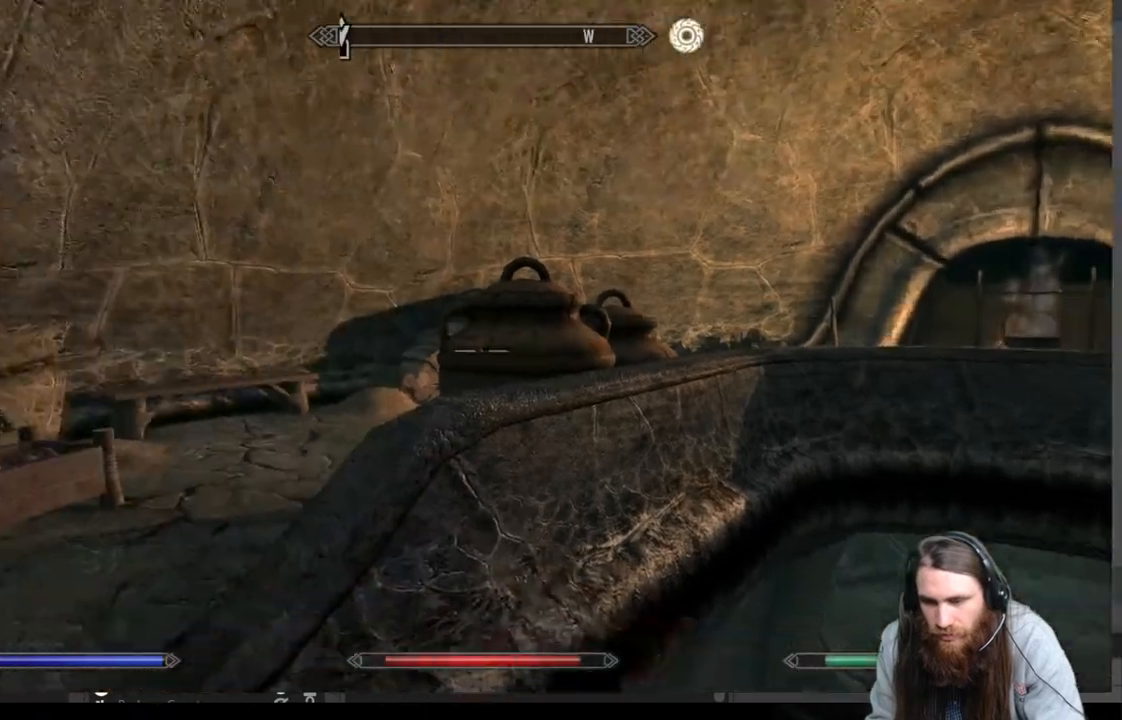
{"buttons": [], "left_stick": "up-left", "right_stick": "right", "events": [[167, "right_stick", "center"], [450, "right_stick", "right"], [467, "left_stick", "up-left"]]}
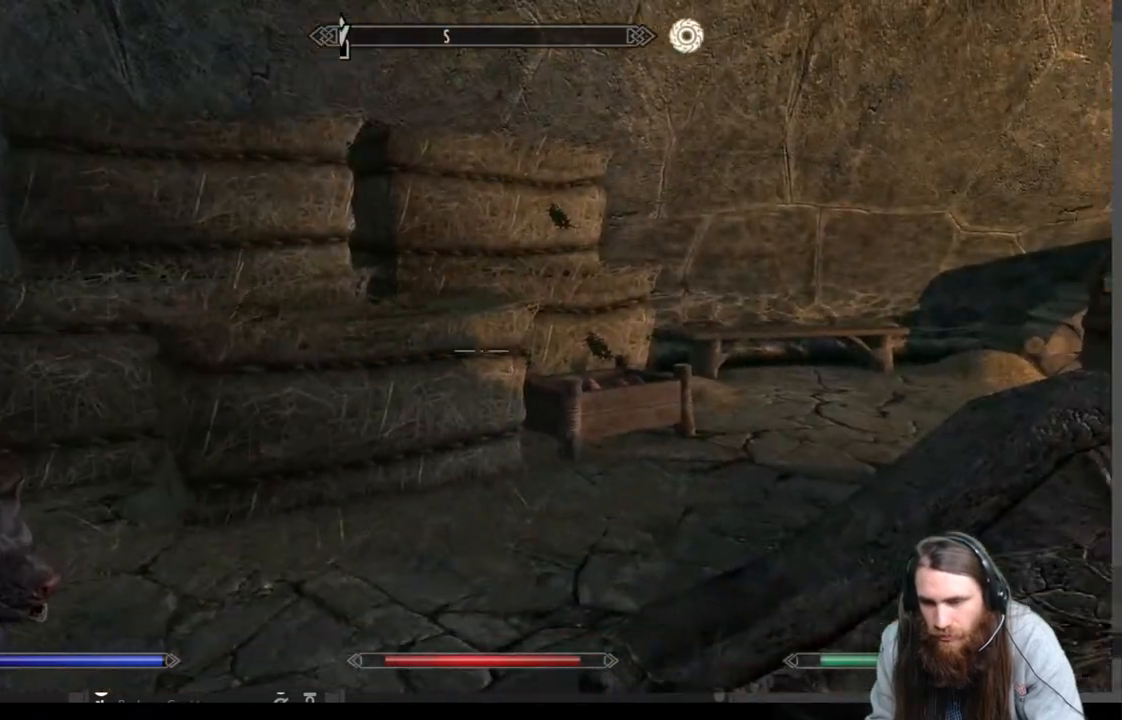
{"buttons": [], "left_stick": "up-left", "right_stick": "right", "events": [[100, "right_stick", "center"], [367, "right_stick", "right"]]}
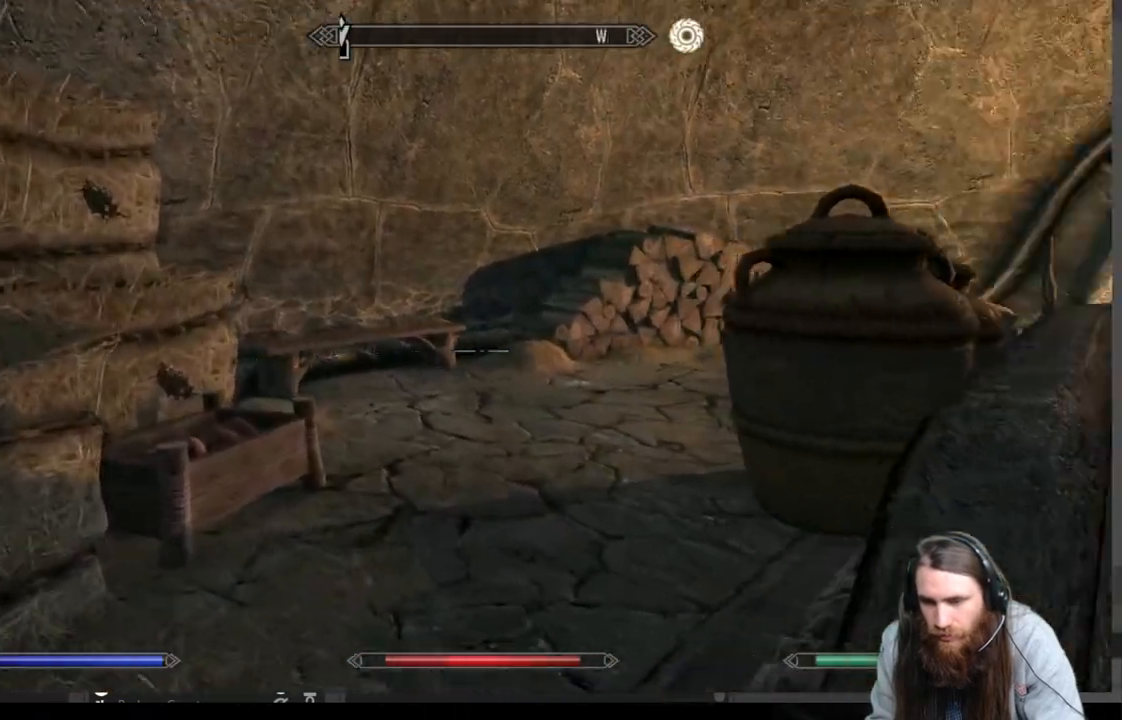
{"buttons": [], "left_stick": "up-left", "right_stick": "right", "events": [[167, "right_stick", "center"], [400, "right_stick", "right"]]}
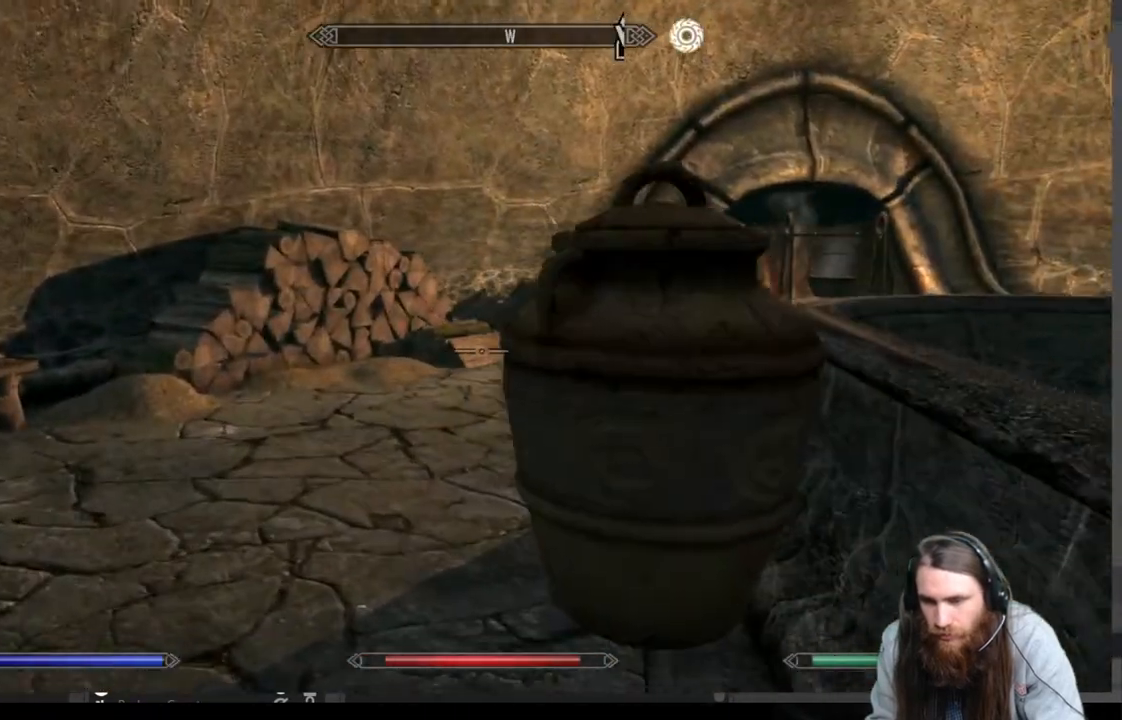
{"buttons": [], "left_stick": "up-left", "right_stick": "center", "events": [[50, "right_stick", "center"], [217, "right_stick", "right"], [450, "right_stick", "center"]]}
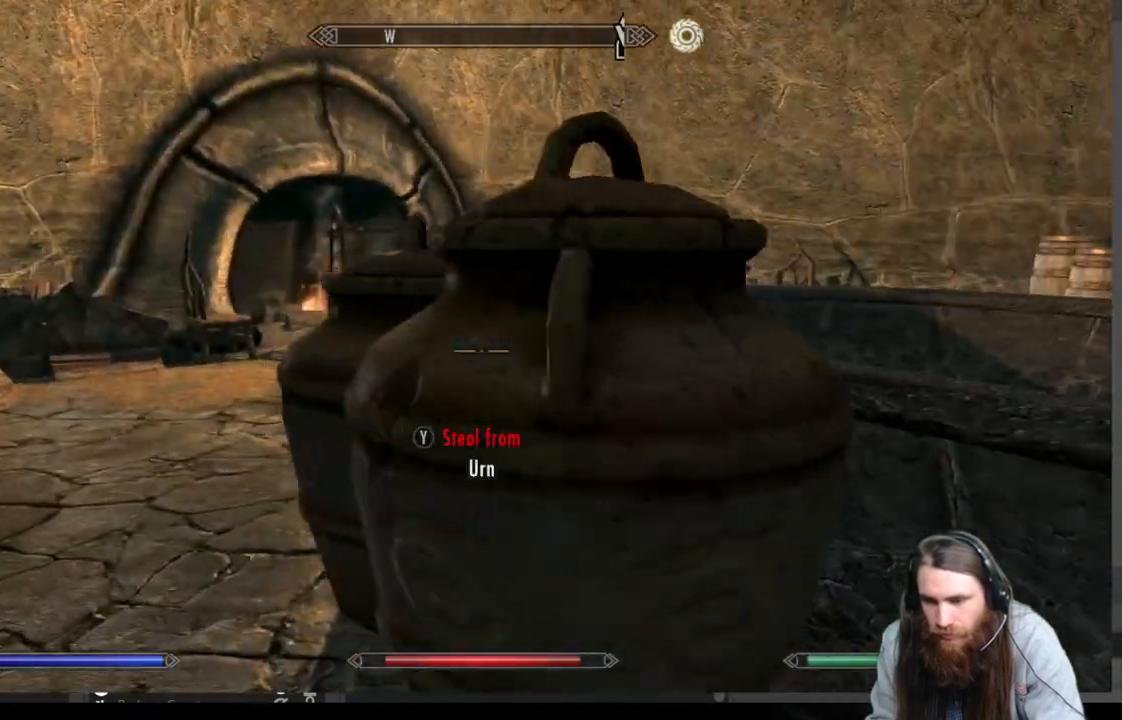
{"buttons": [], "left_stick": "up-left", "right_stick": "center", "events": [[183, "right_stick", "right"], [483, "right_stick", "center"]]}
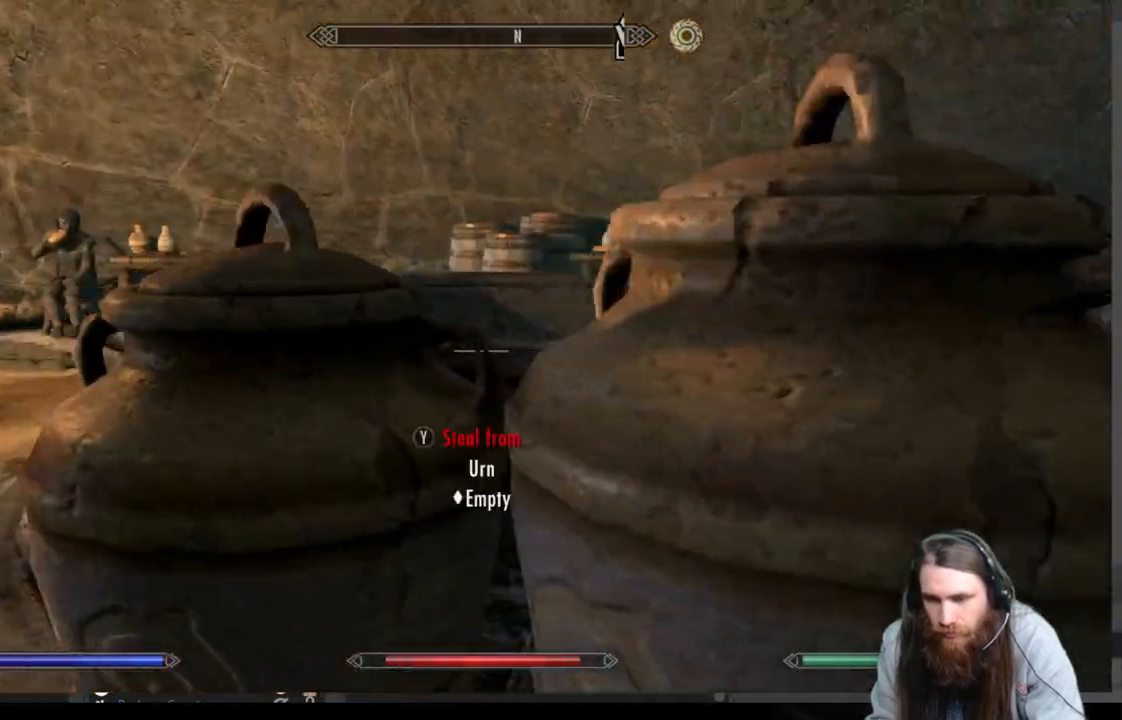
{"buttons": [], "left_stick": "up-left", "right_stick": "center", "events": [[133, "right_stick", "left"], [150, "left_stick", "left"], [250, "left_stick", "up-left"], [383, "right_stick", "center"]]}
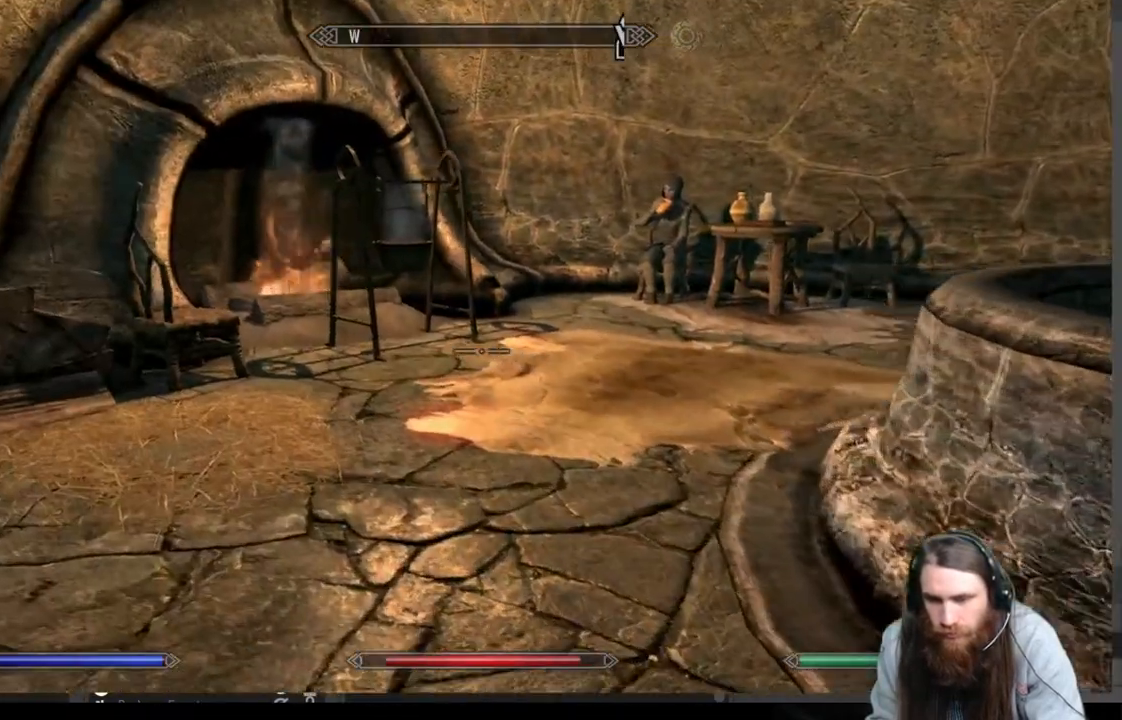
{"buttons": [], "left_stick": "up", "right_stick": "center", "events": [[500, "left_stick", "up"]]}
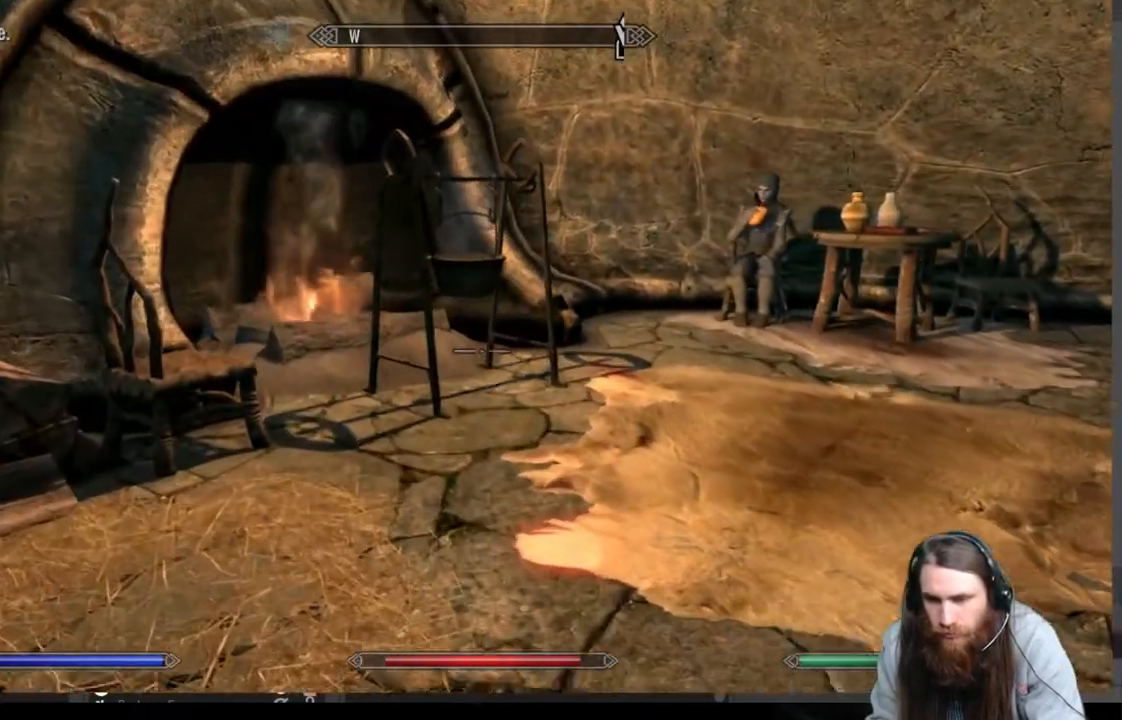
{"buttons": [], "left_stick": "up-right", "right_stick": "right", "events": [[450, "left_stick", "up-right"], [450, "right_stick", "right"]]}
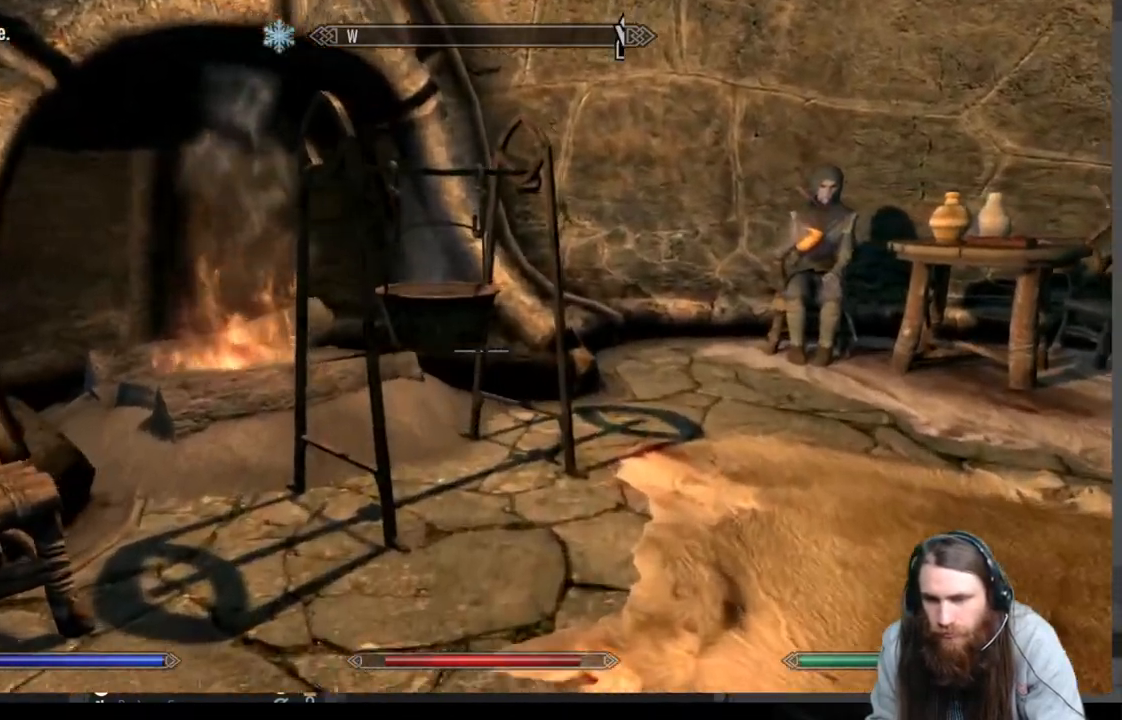
{"buttons": [], "left_stick": "up", "right_stick": "up", "events": [[133, "right_stick", "center"], [217, "left_stick", "up"], [500, "right_stick", "up"]]}
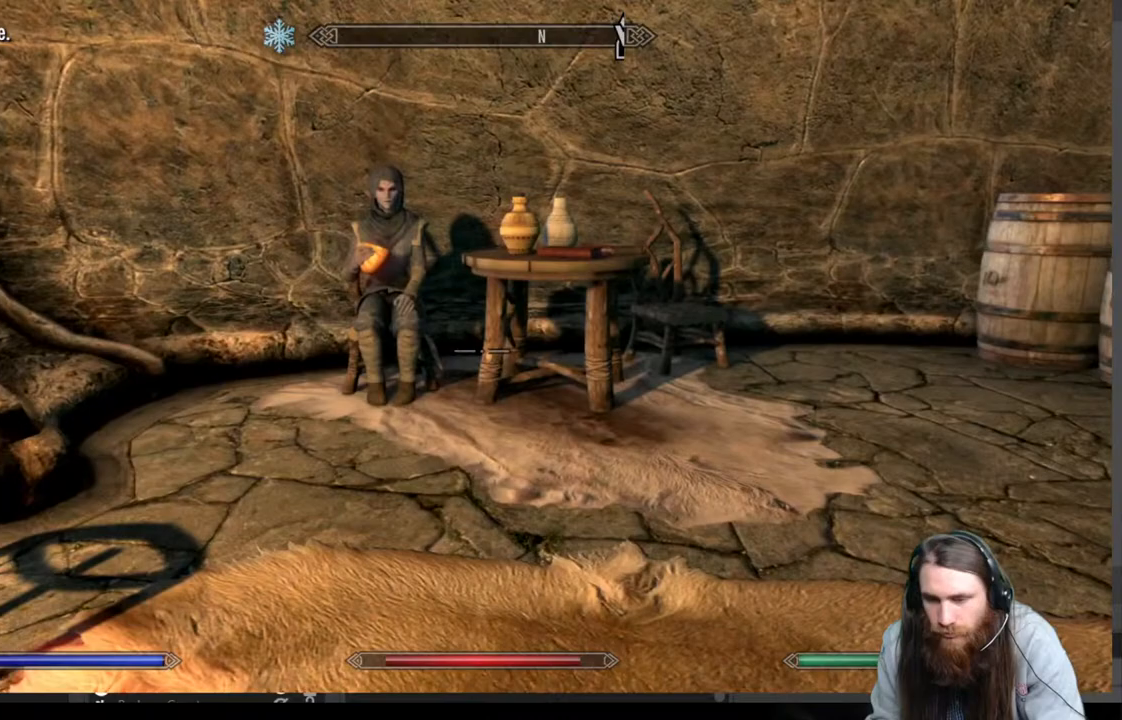
{"buttons": ["L3"], "left_stick": "up", "right_stick": "center", "events": [[17, "right_stick", "center"], [467, "L3", "down"]]}
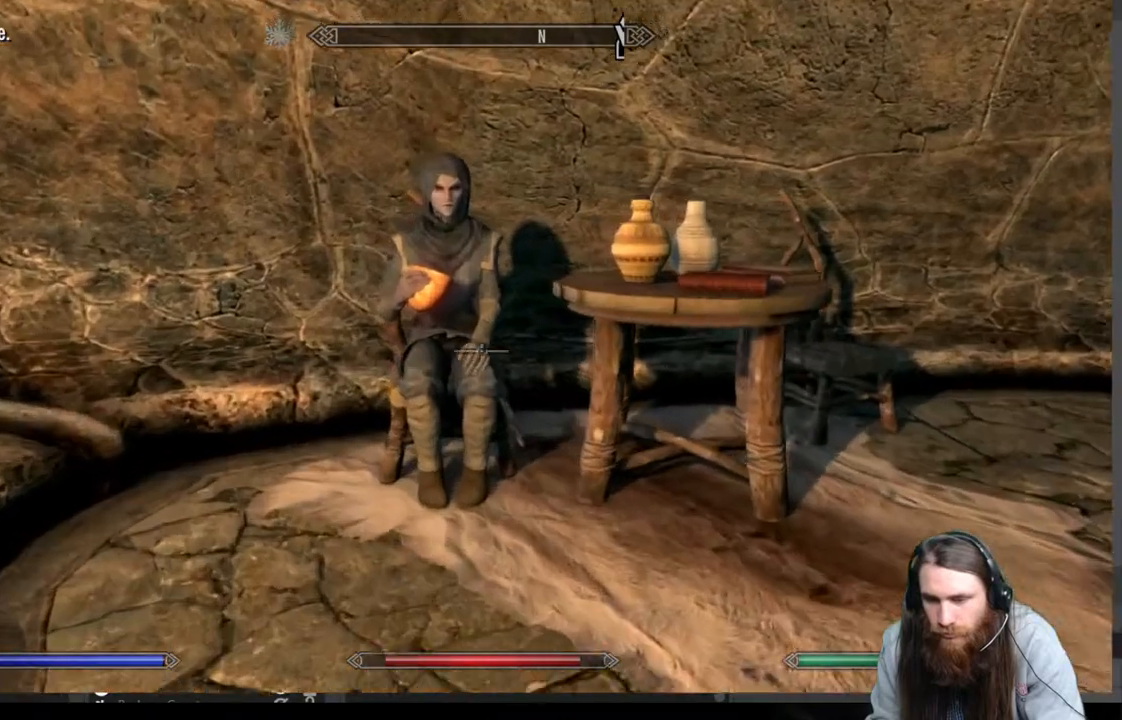
{"buttons": ["Y"], "left_stick": "center", "right_stick": "center", "events": [[83, "L3", "up"], [167, "right_stick", "down"], [283, "right_stick", "center"], [333, "left_stick", "center"], [500, "Y", "down"]]}
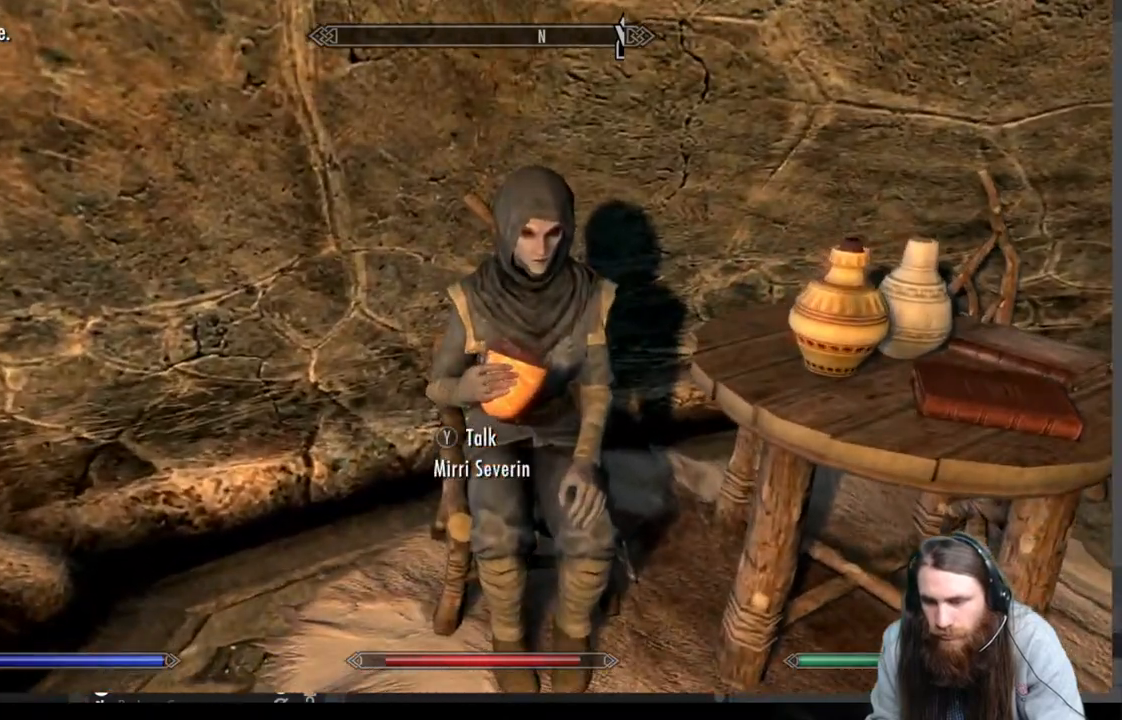
{"buttons": [], "left_stick": "center", "right_stick": "center", "events": [[117, "Y", "up"]]}
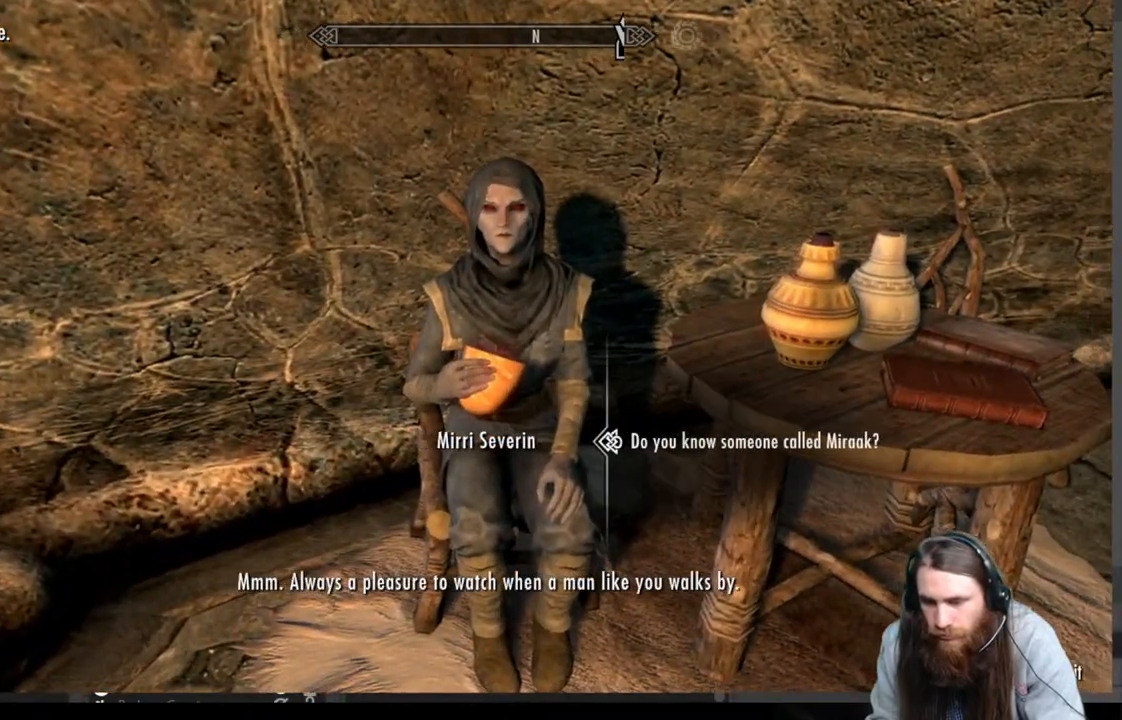
{"buttons": [], "left_stick": "center", "right_stick": "center", "events": []}
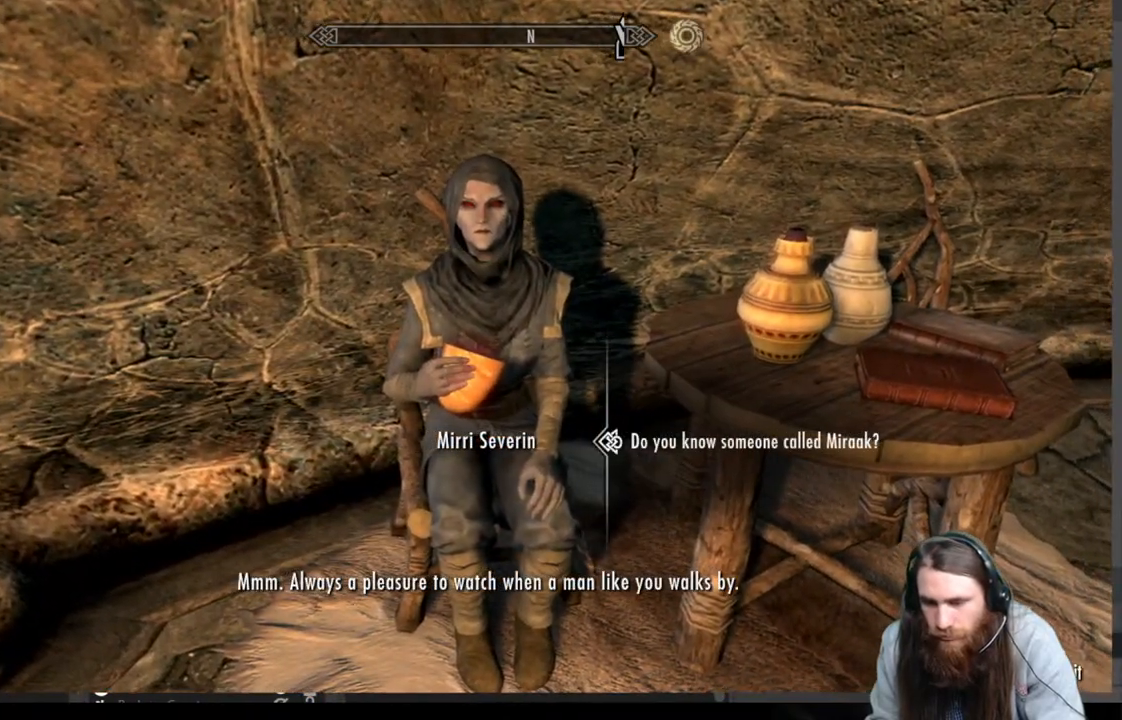
{"buttons": [], "left_stick": "center", "right_stick": "center", "events": []}
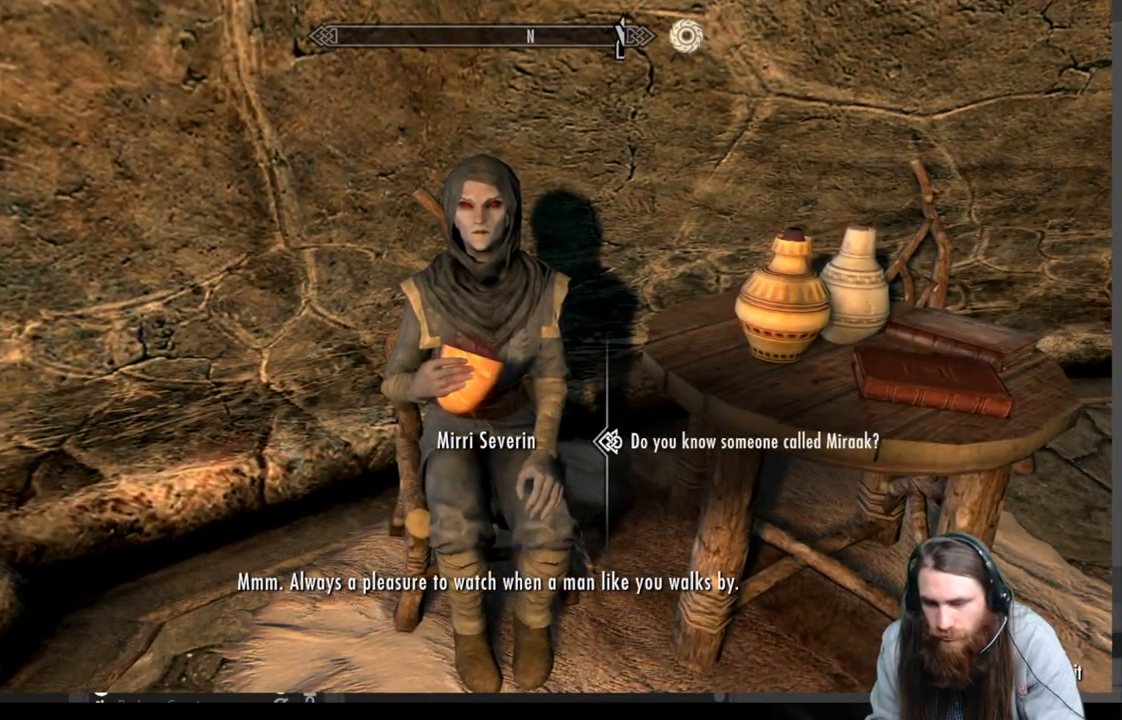
{"buttons": [], "left_stick": "center", "right_stick": "center", "events": []}
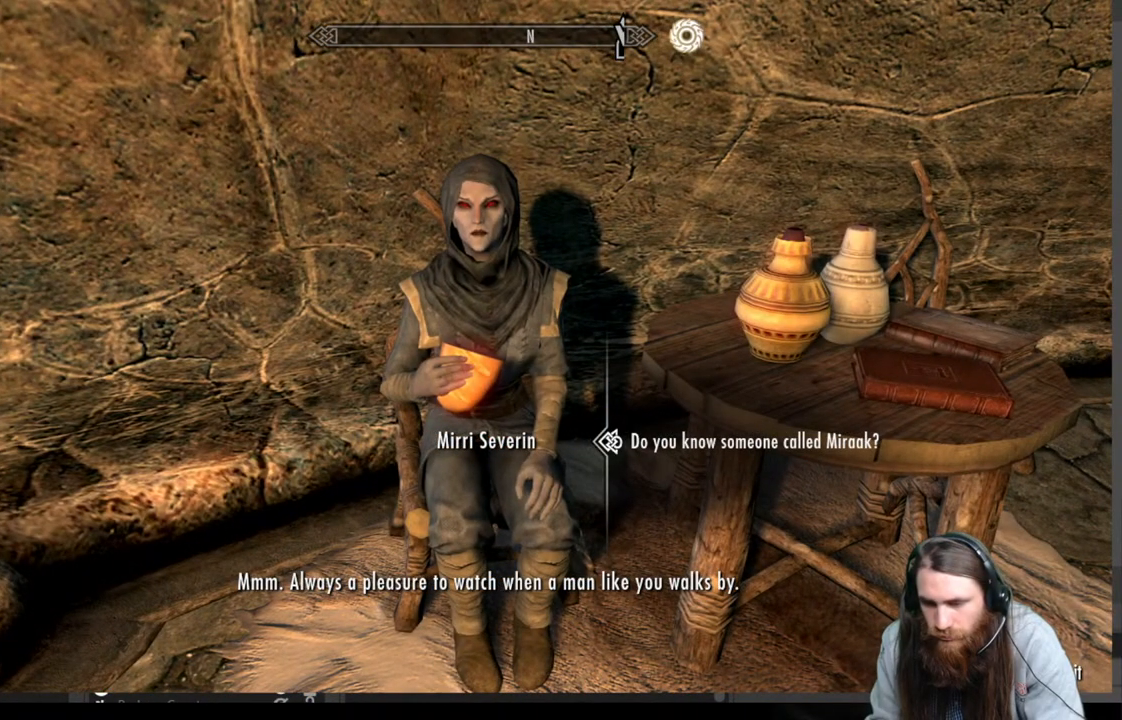
{"buttons": [], "left_stick": "center", "right_stick": "center", "events": []}
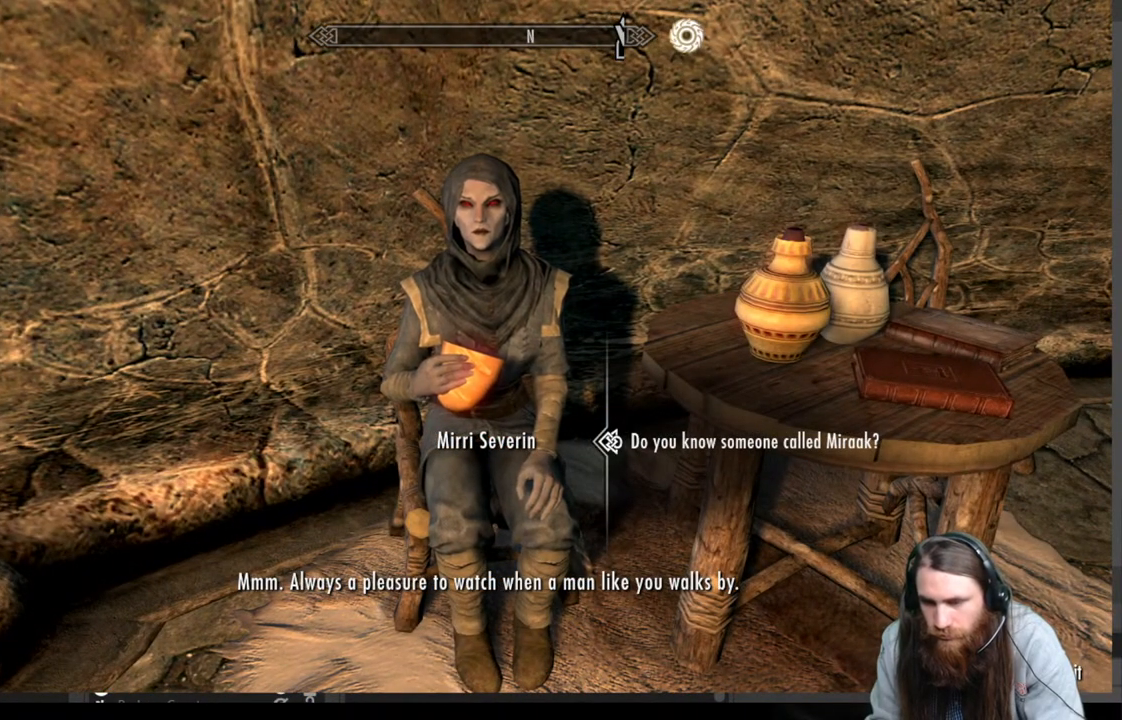
{"buttons": [], "left_stick": "center", "right_stick": "center", "events": []}
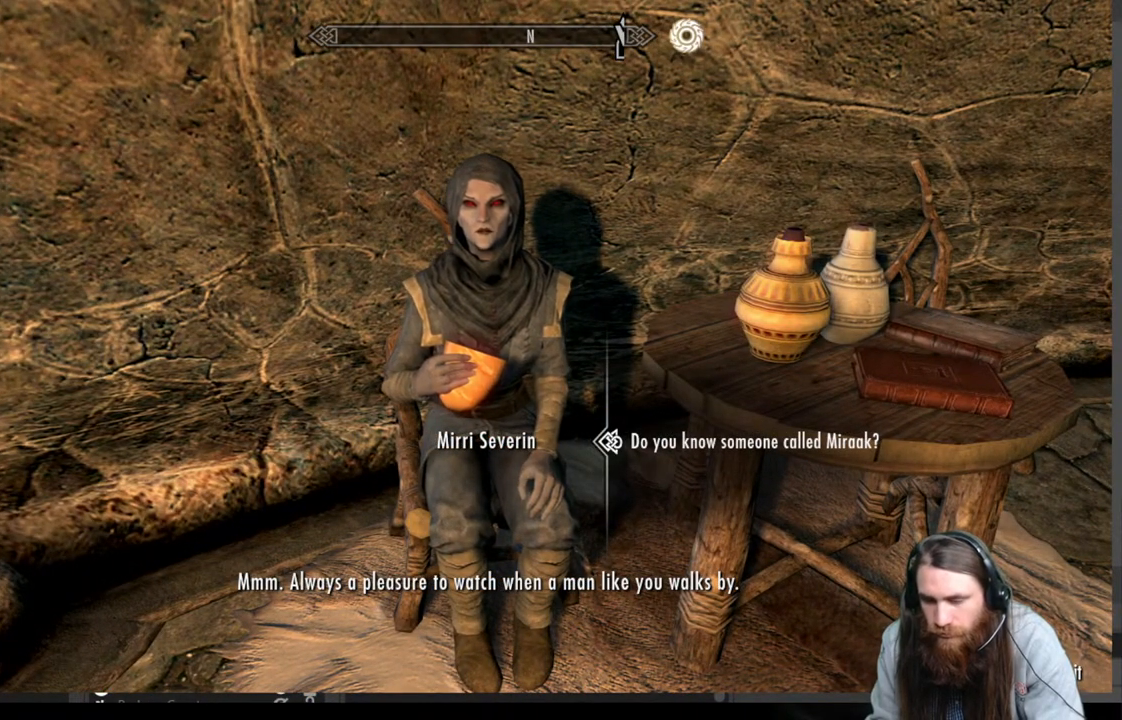
{"buttons": [], "left_stick": "center", "right_stick": "center", "events": []}
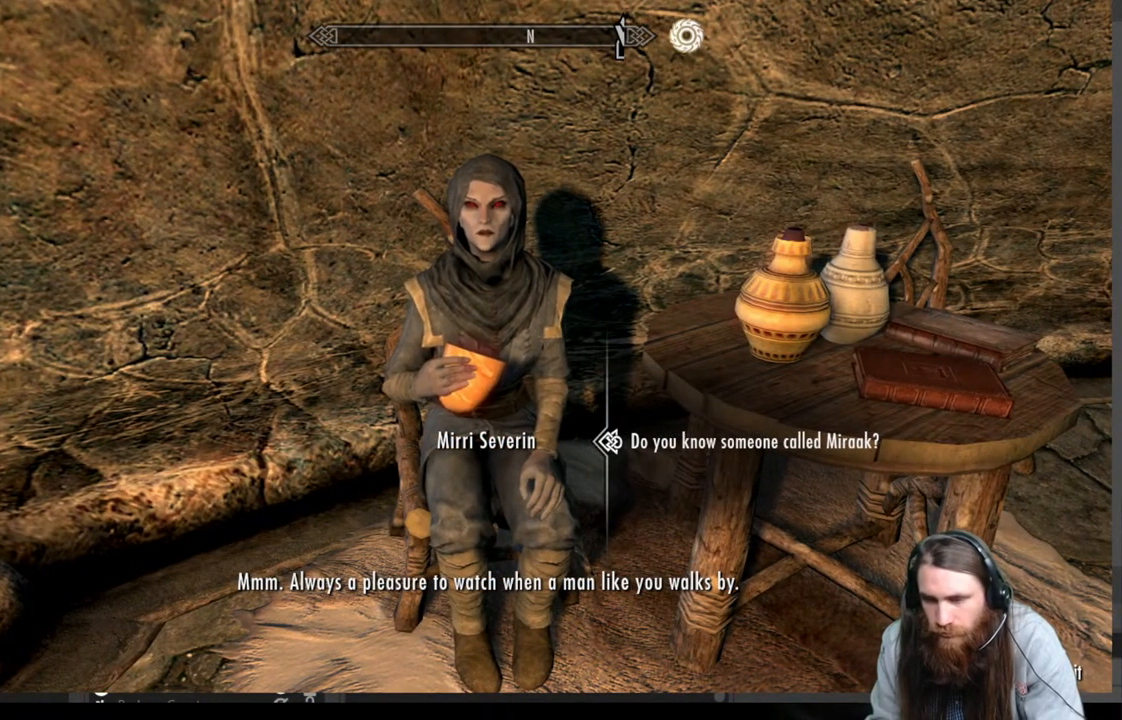
{"buttons": [], "left_stick": "center", "right_stick": "center", "events": []}
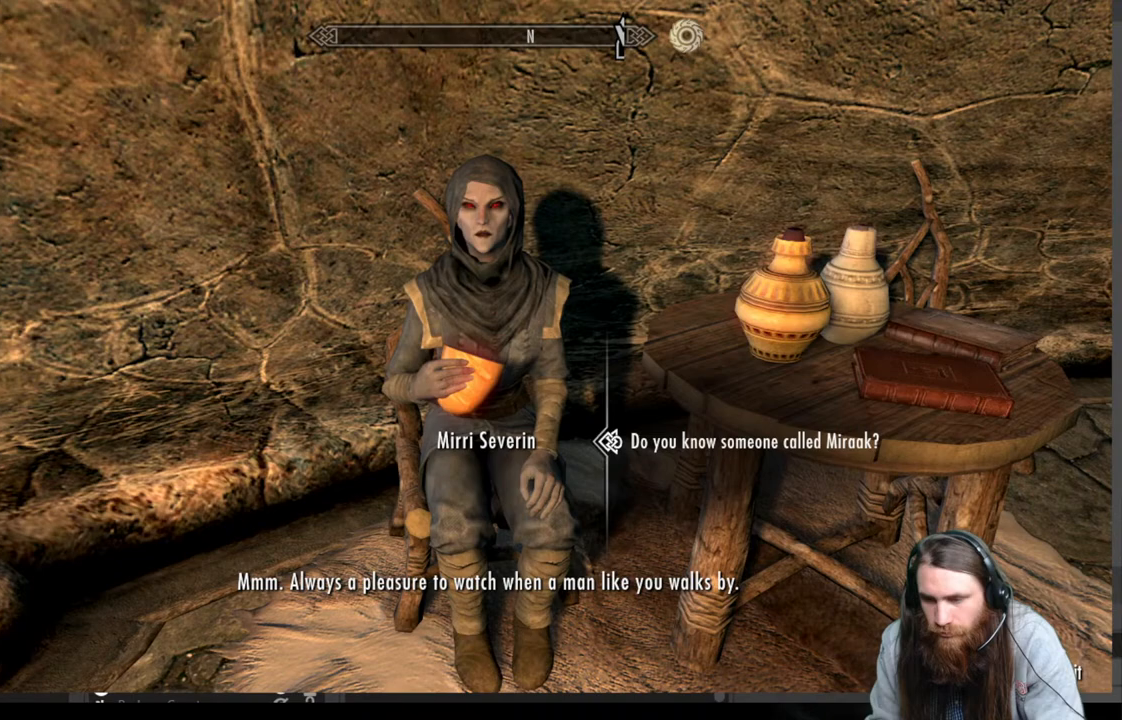
{"buttons": [], "left_stick": "center", "right_stick": "center", "events": []}
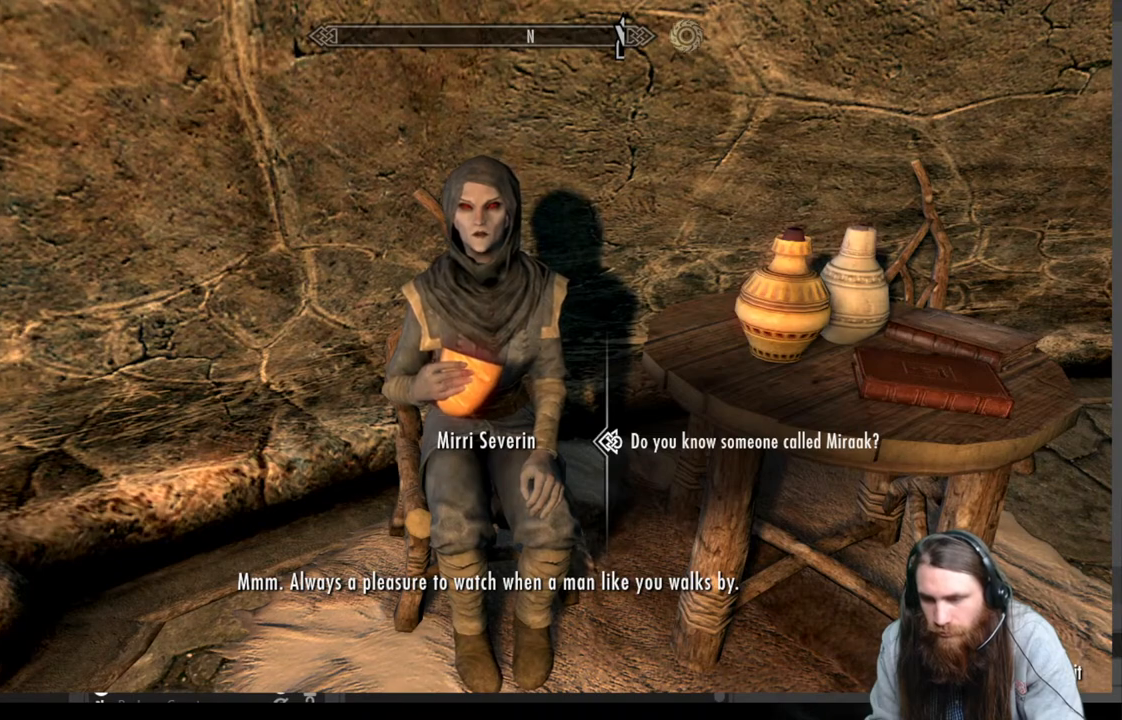
{"buttons": [], "left_stick": "center", "right_stick": "center", "events": []}
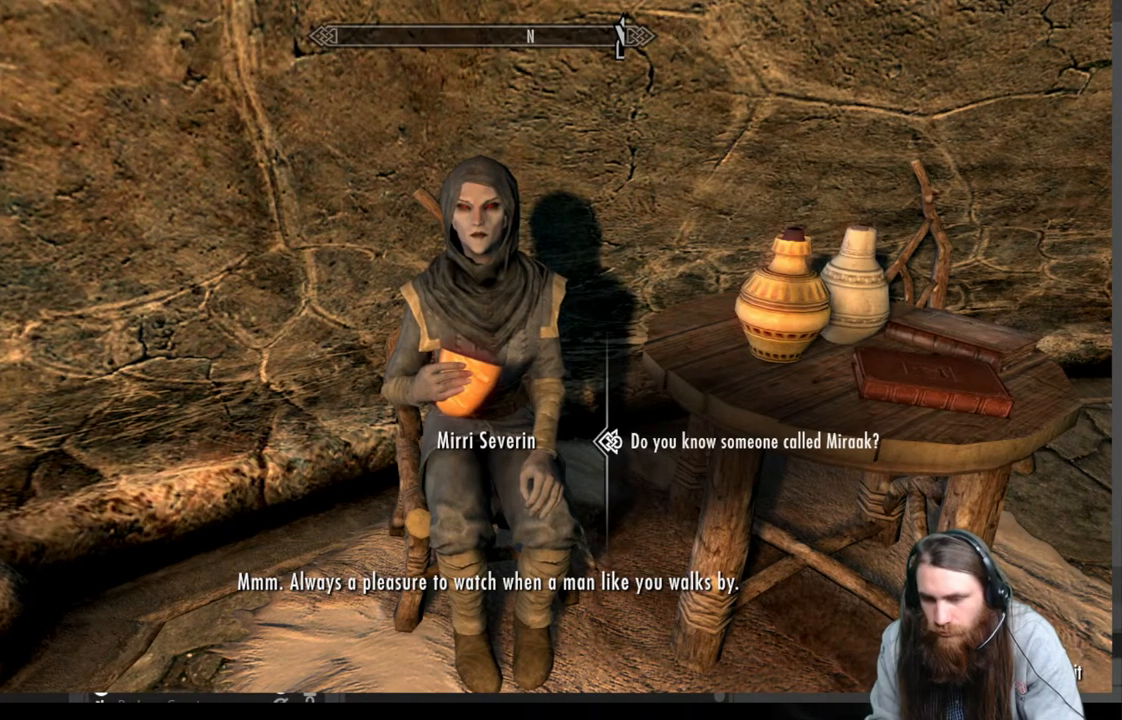
{"buttons": ["A"], "left_stick": "center", "right_stick": "center", "events": [[417, "A", "down"]]}
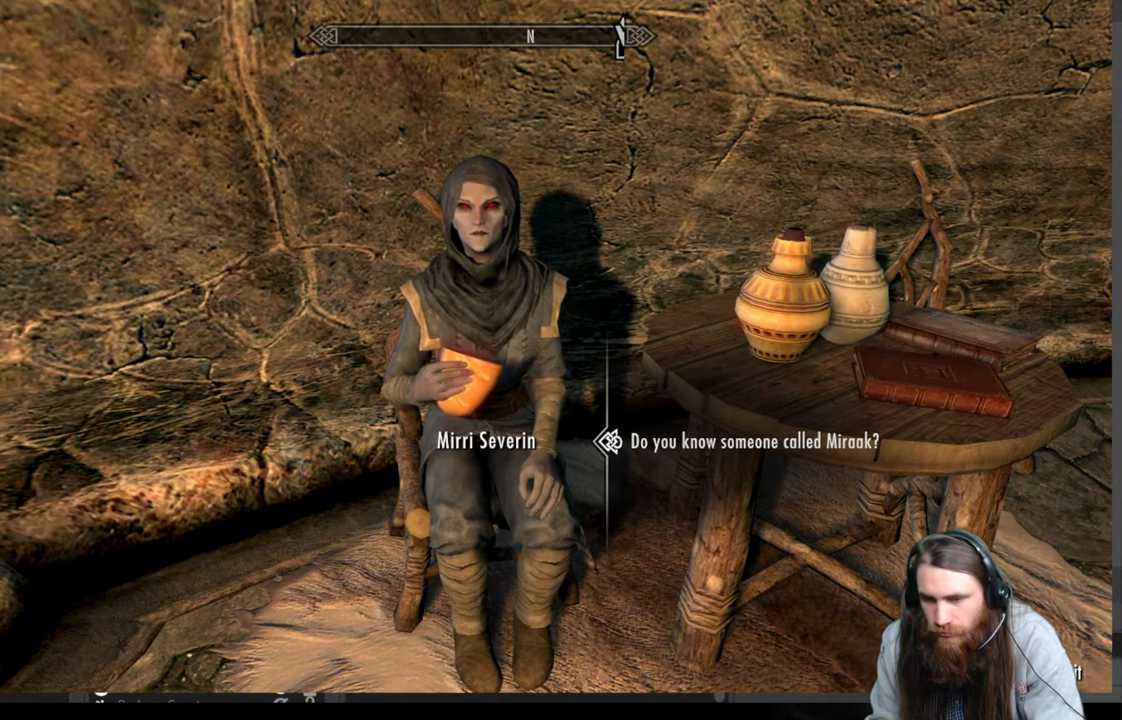
{"buttons": [], "left_stick": "center", "right_stick": "center", "events": [[100, "A", "up"]]}